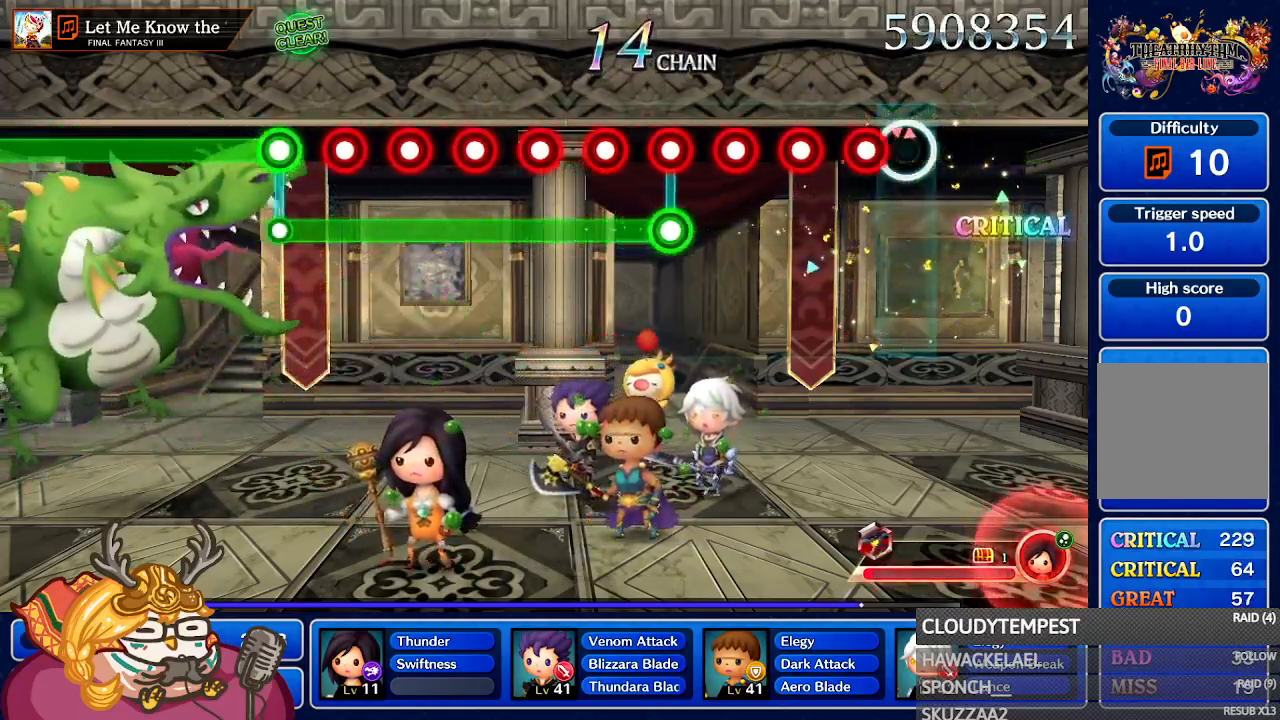
Gameplay with a controller (Nintendo layout); each line is a JSON object with the inputs held at the frame after it. "button_events" lists button changes between this image and that frame as [ms after this image, input, new state], when the widget could be followed in between (sticks are given only as held states). Not read: L3 R3 SELECT START.
{"buttons": [], "left_stick": "center", "right_stick": "center", "button_events": [[50, "A", "down"], [167, "A", "up"], [250, "A", "down"], [333, "A", "up"], [417, "A", "down"], [500, "A", "up"]]}
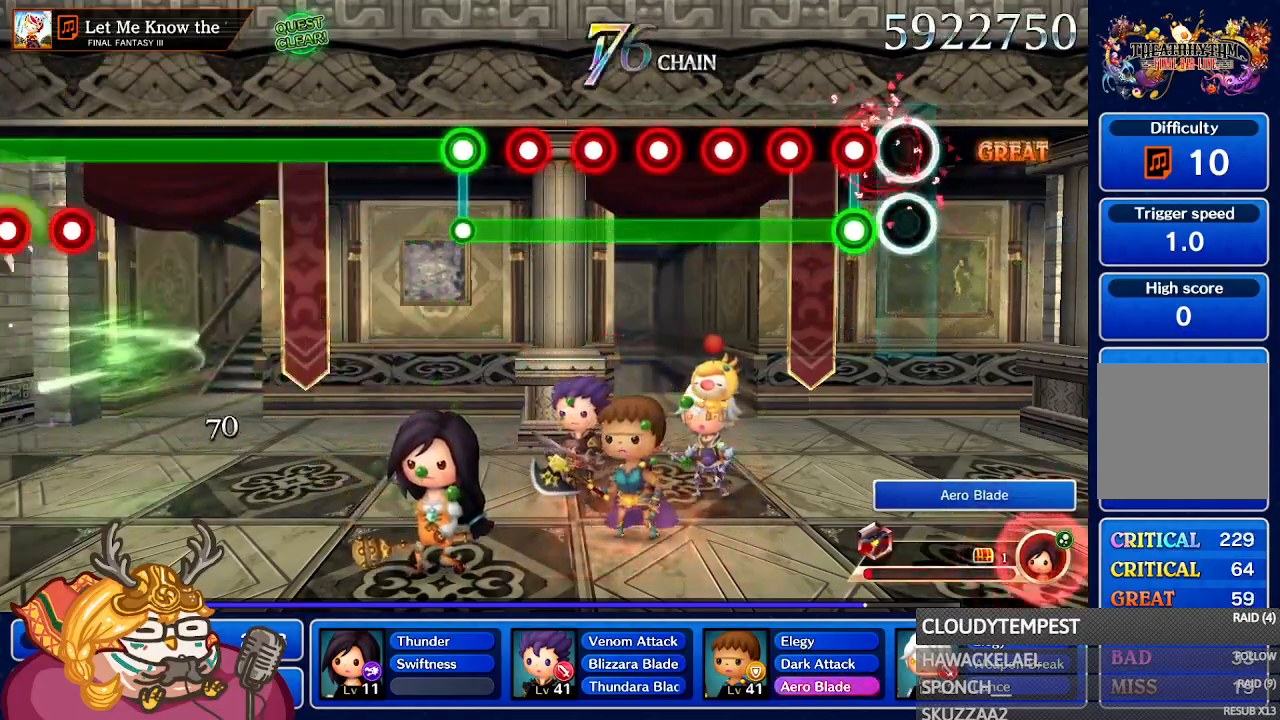
{"buttons": ["L1"], "left_stick": "center", "right_stick": "center", "button_events": [[67, "A", "down"], [167, "A", "up"], [183, "L1", "down"], [367, "A", "down"], [467, "A", "up"]]}
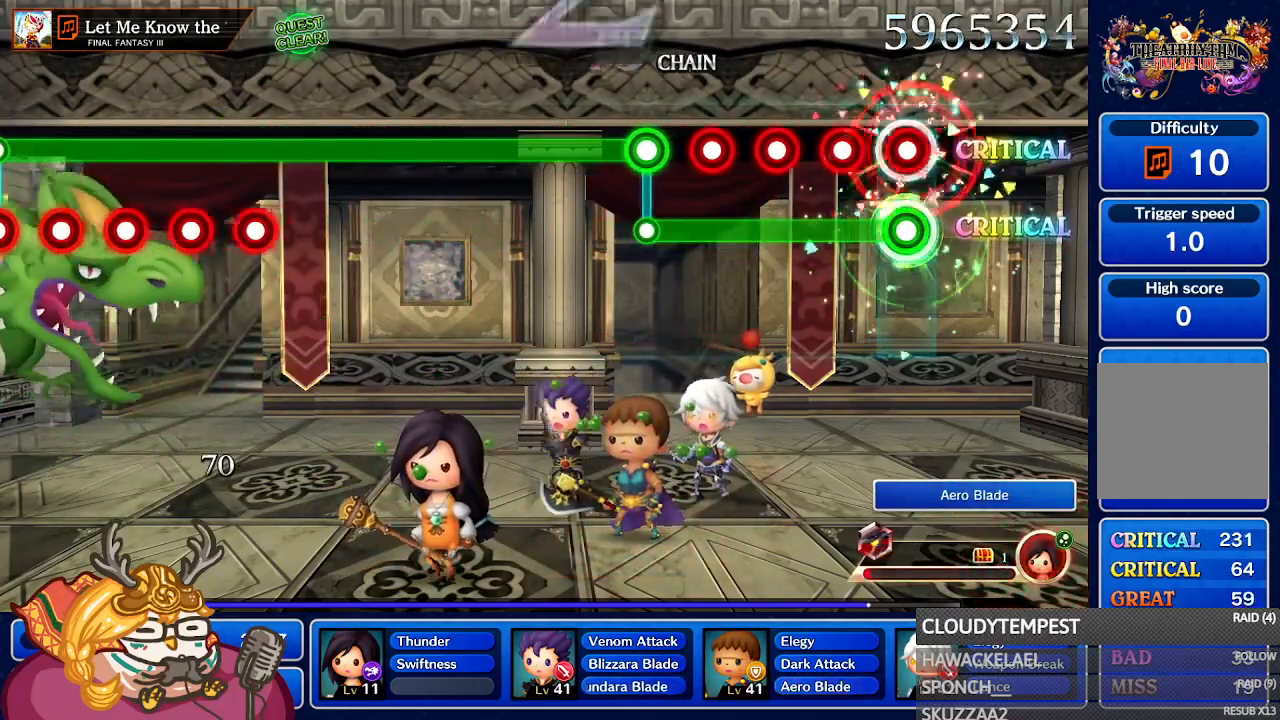
{"buttons": ["A", "L1"], "left_stick": "center", "right_stick": "center", "button_events": [[67, "A", "down"], [167, "A", "up"], [233, "A", "down"], [317, "A", "up"], [417, "A", "down"]]}
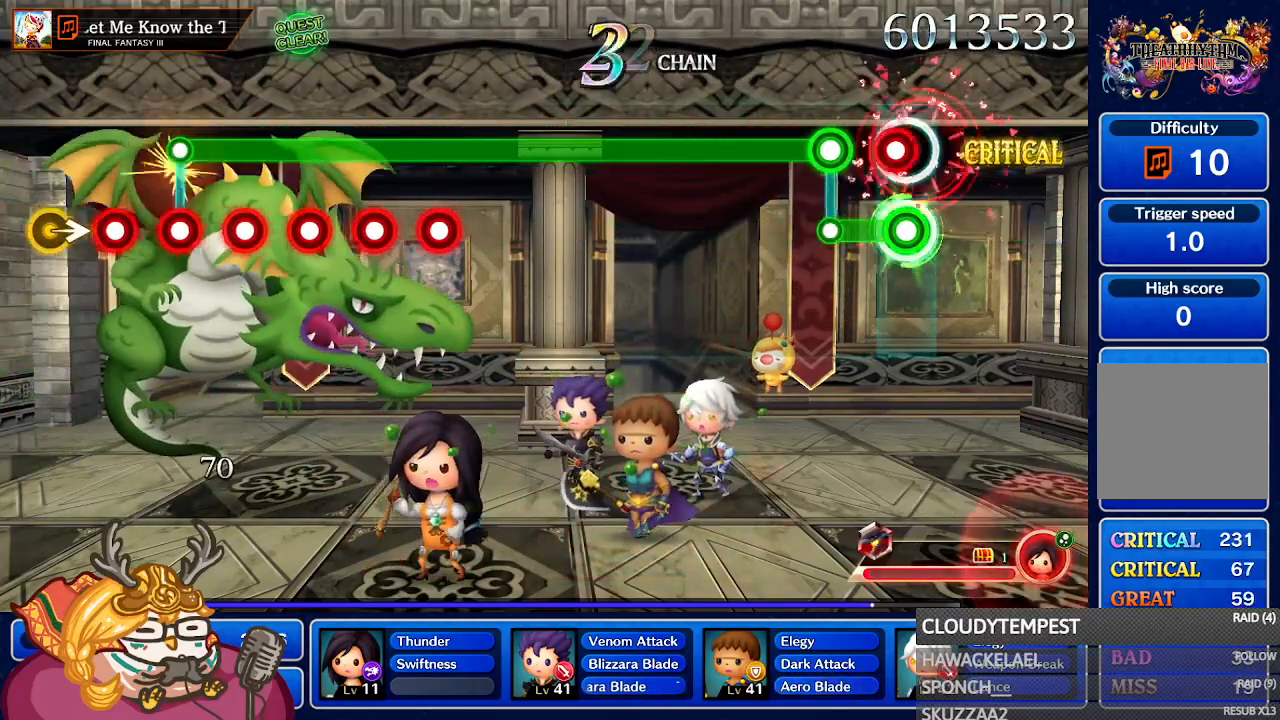
{"buttons": [], "left_stick": "center", "right_stick": "center", "button_events": [[17, "A", "up"], [117, "L1", "up"], [133, "A", "down"], [450, "A", "up"]]}
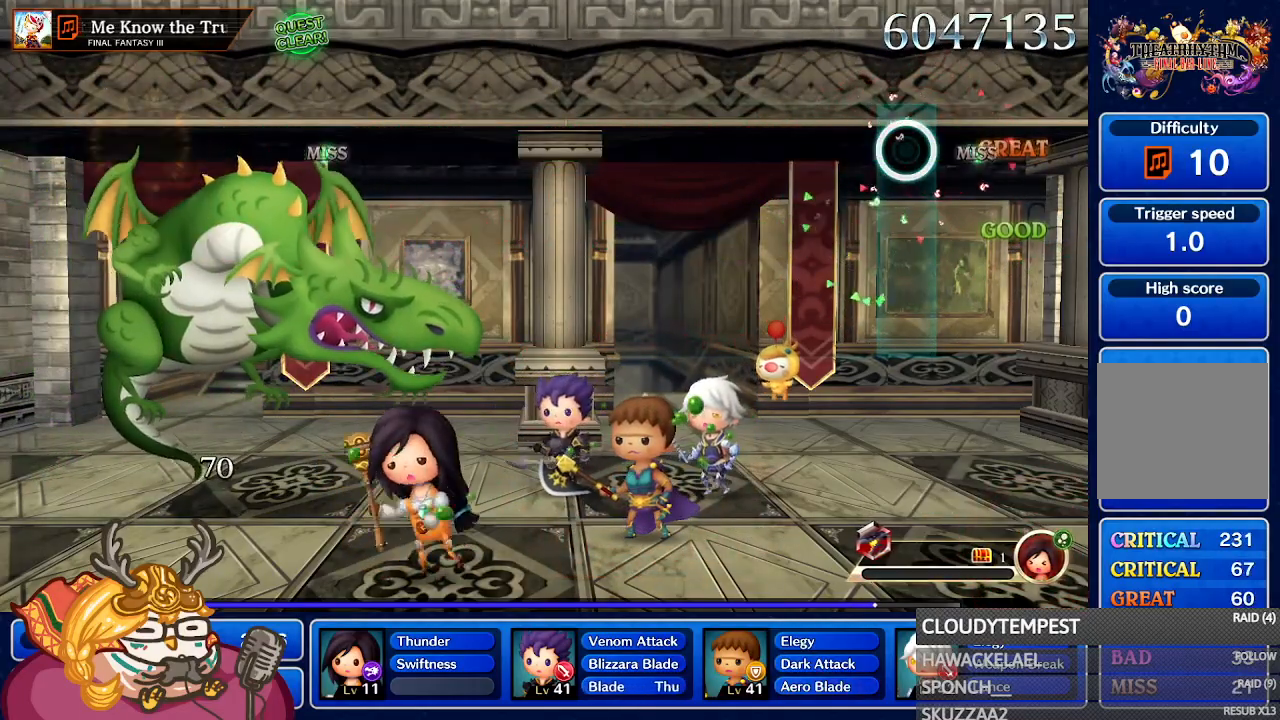
{"buttons": [], "left_stick": "center", "right_stick": "center", "button_events": [[17, "A", "down"], [367, "A", "up"]]}
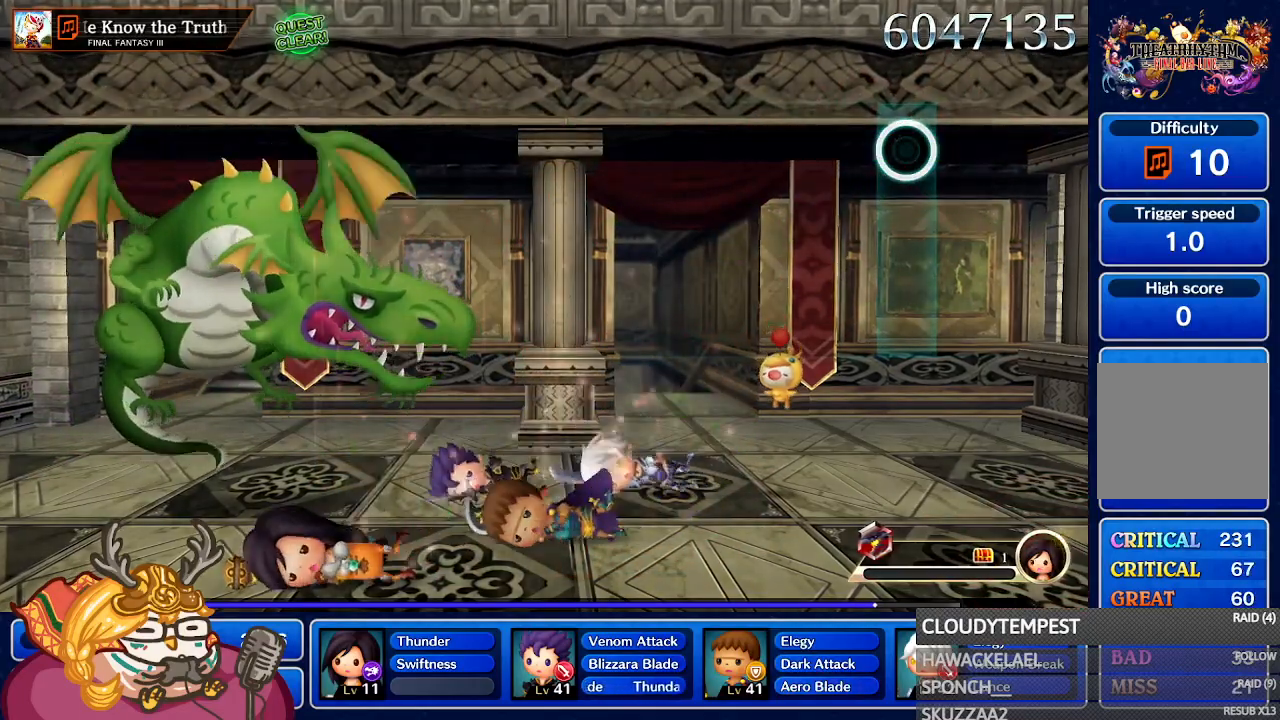
{"buttons": [], "left_stick": "center", "right_stick": "center", "button_events": []}
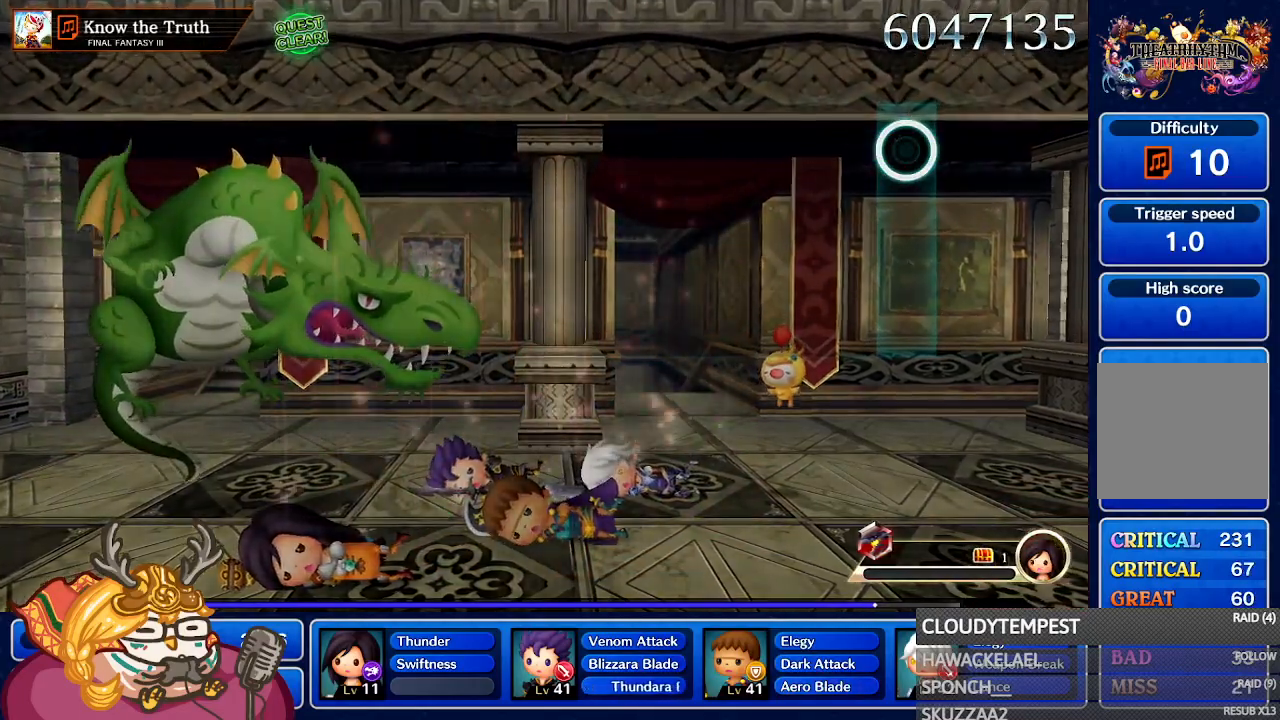
{"buttons": [], "left_stick": "center", "right_stick": "center", "button_events": []}
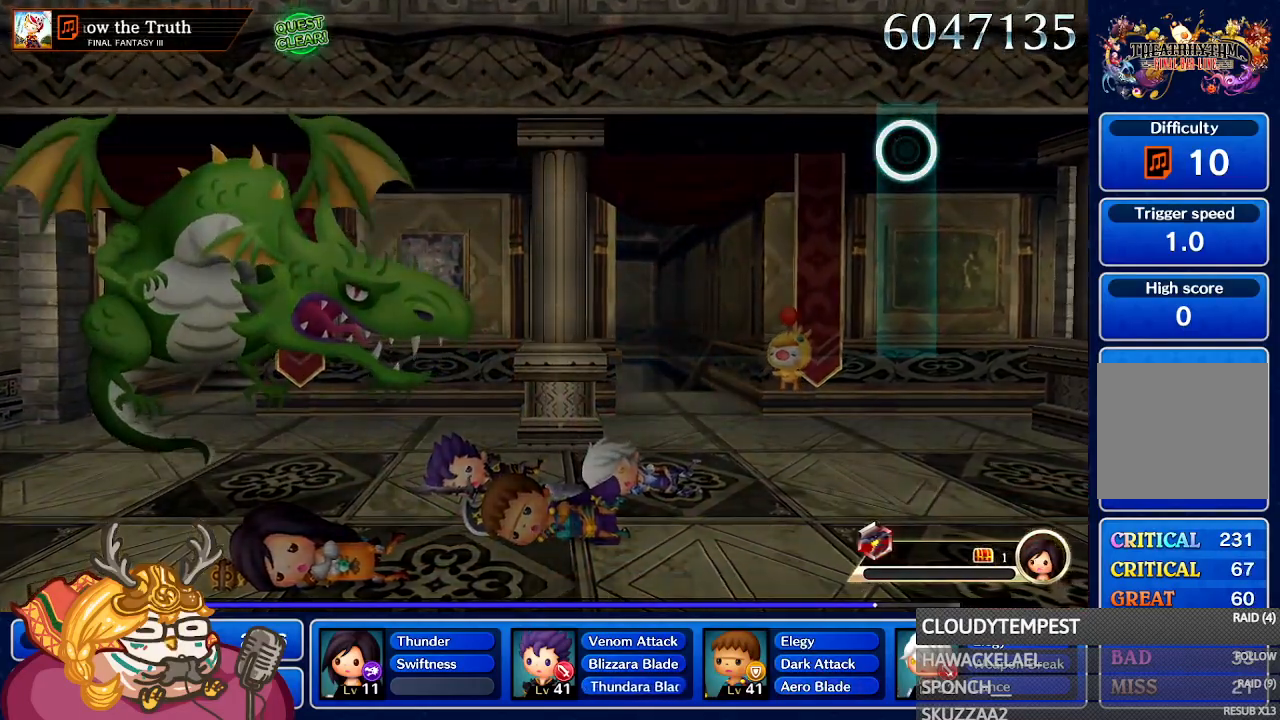
{"buttons": [], "left_stick": "center", "right_stick": "center", "button_events": []}
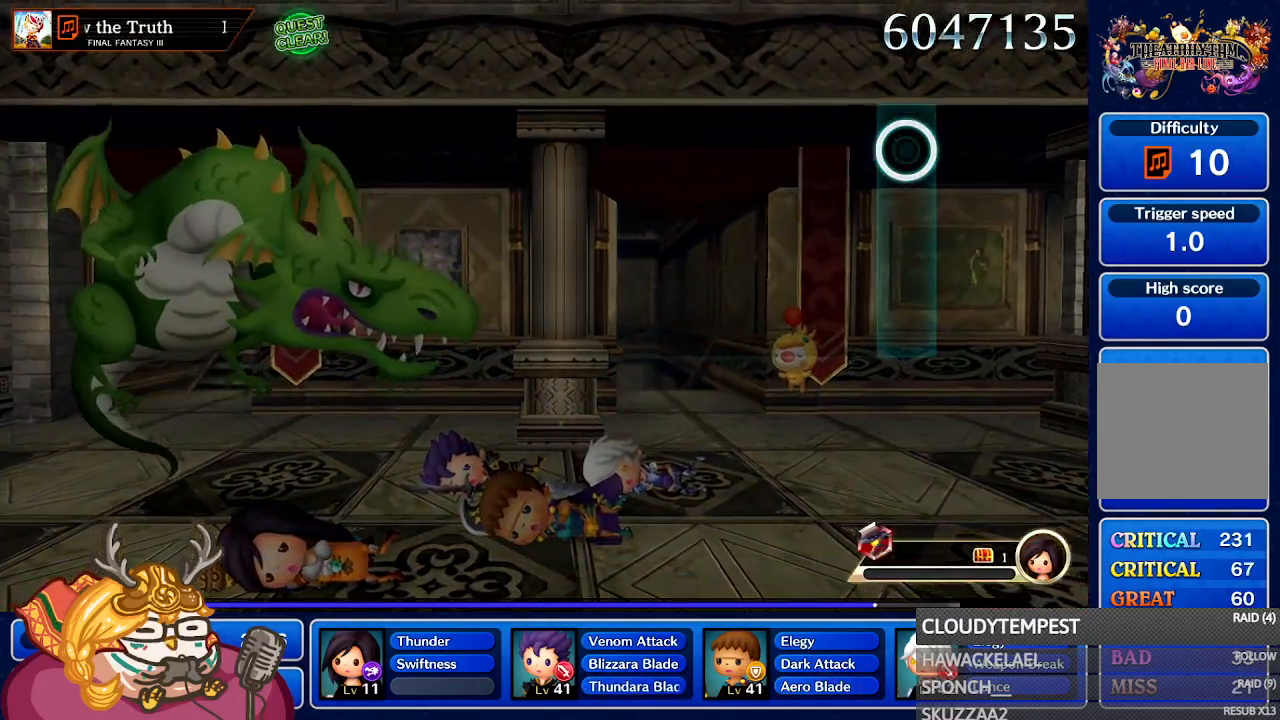
{"buttons": [], "left_stick": "center", "right_stick": "center", "button_events": []}
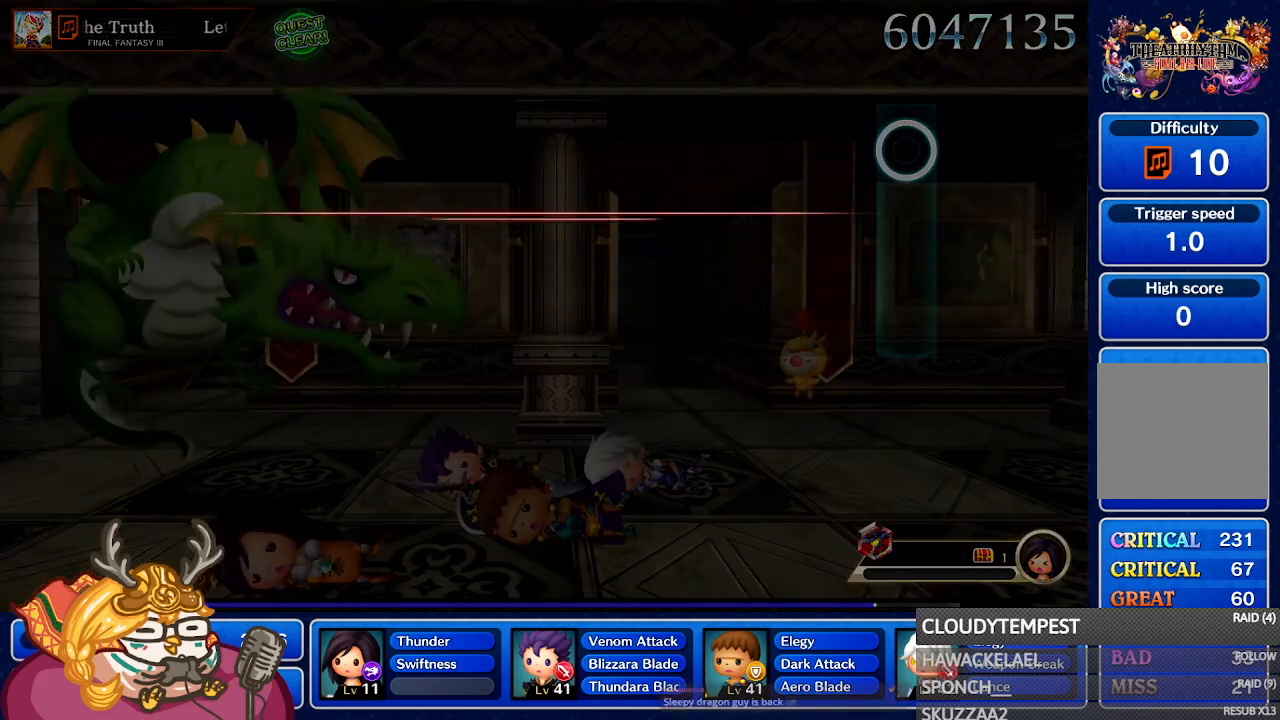
{"buttons": [], "left_stick": "center", "right_stick": "center", "button_events": []}
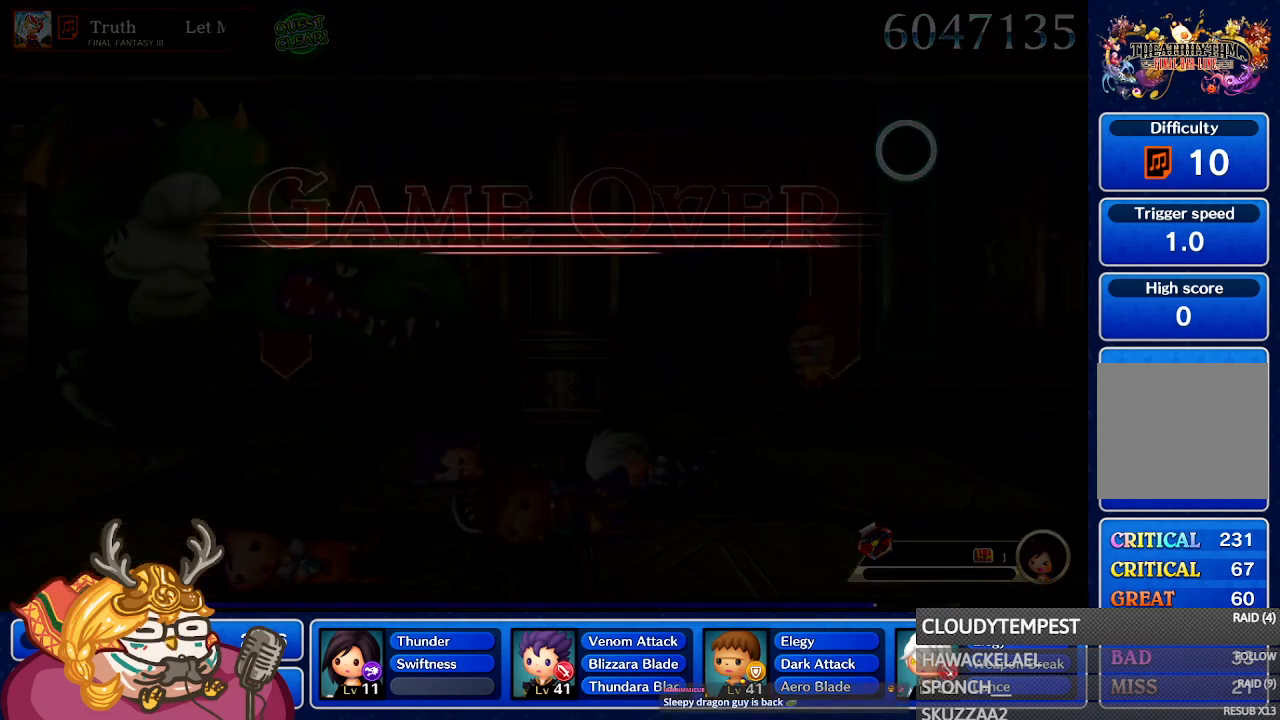
{"buttons": [], "left_stick": "center", "right_stick": "center", "button_events": []}
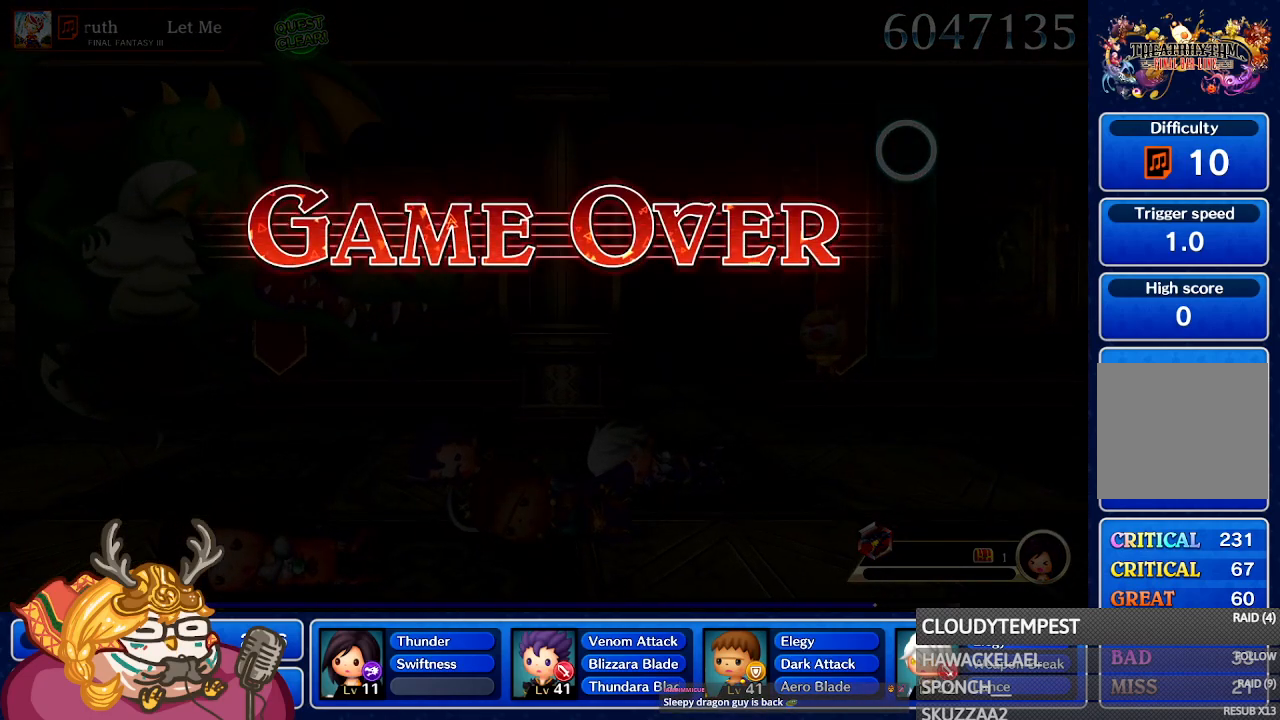
{"buttons": [], "left_stick": "center", "right_stick": "center", "button_events": []}
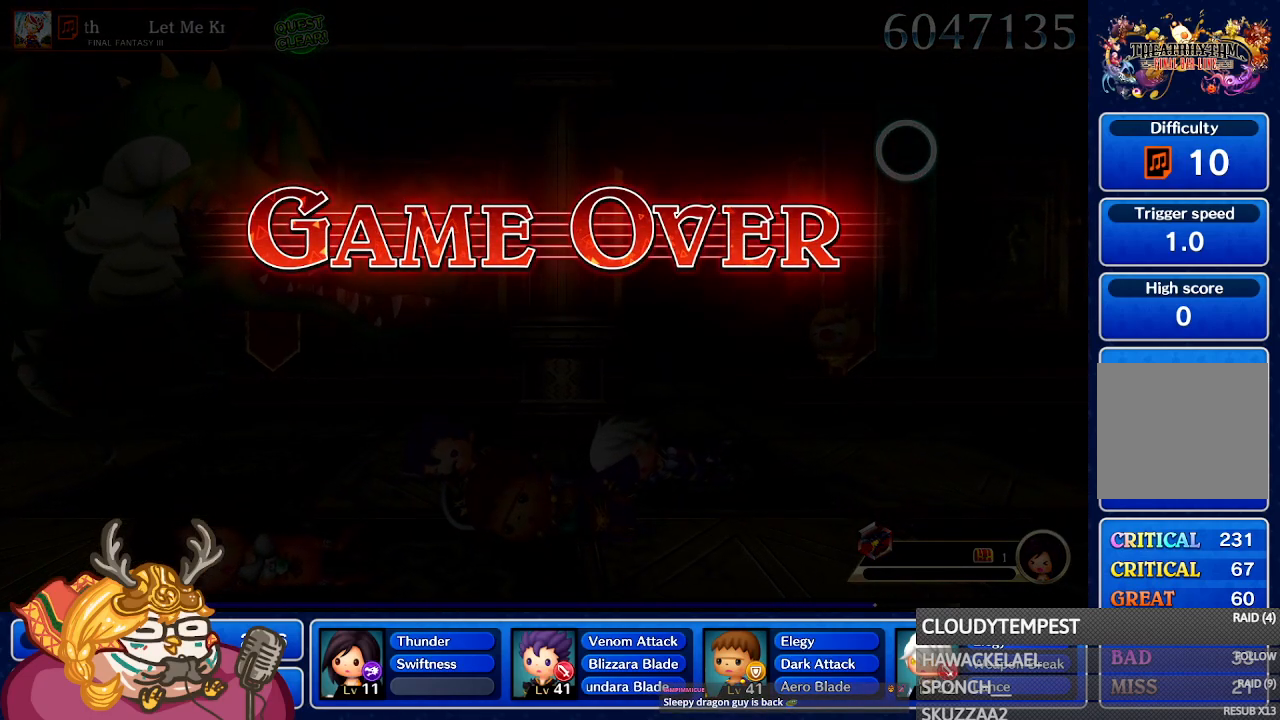
{"buttons": [], "left_stick": "center", "right_stick": "center", "button_events": []}